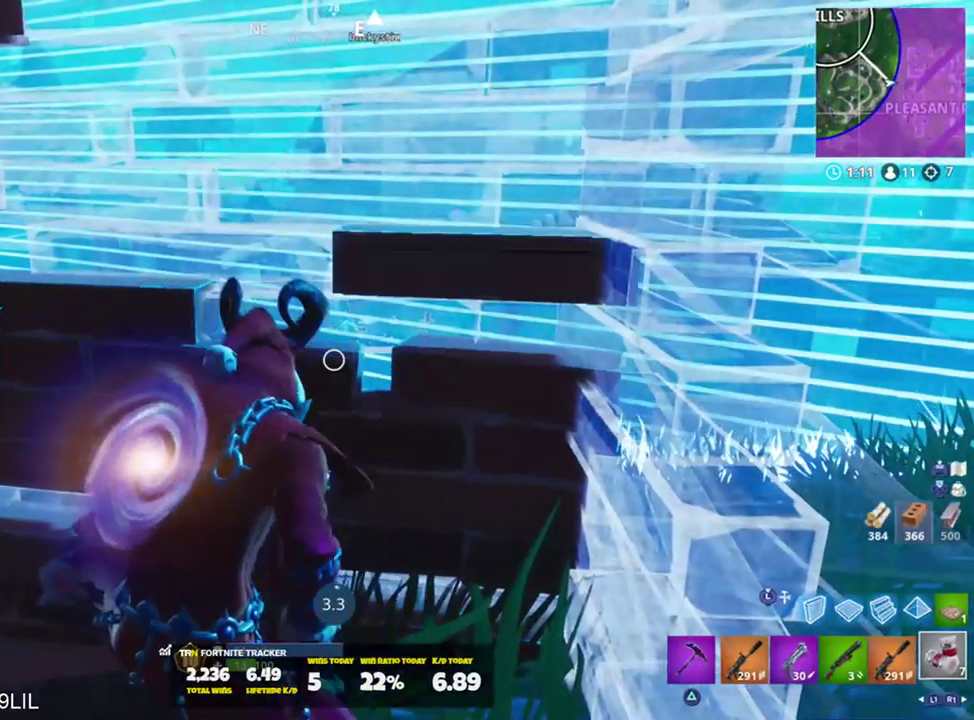
Gameplay with a controller (PlayStation layout); each line is a JSON object with the inputs held at the frame after it. "events" lists button and stick changes between this image and that frame as [ms after this image, input, new state], when the widget could be followed in between.
{"buttons": [], "left_stick": "center", "right_stick": "center", "events": [[184, "R2", "up"]]}
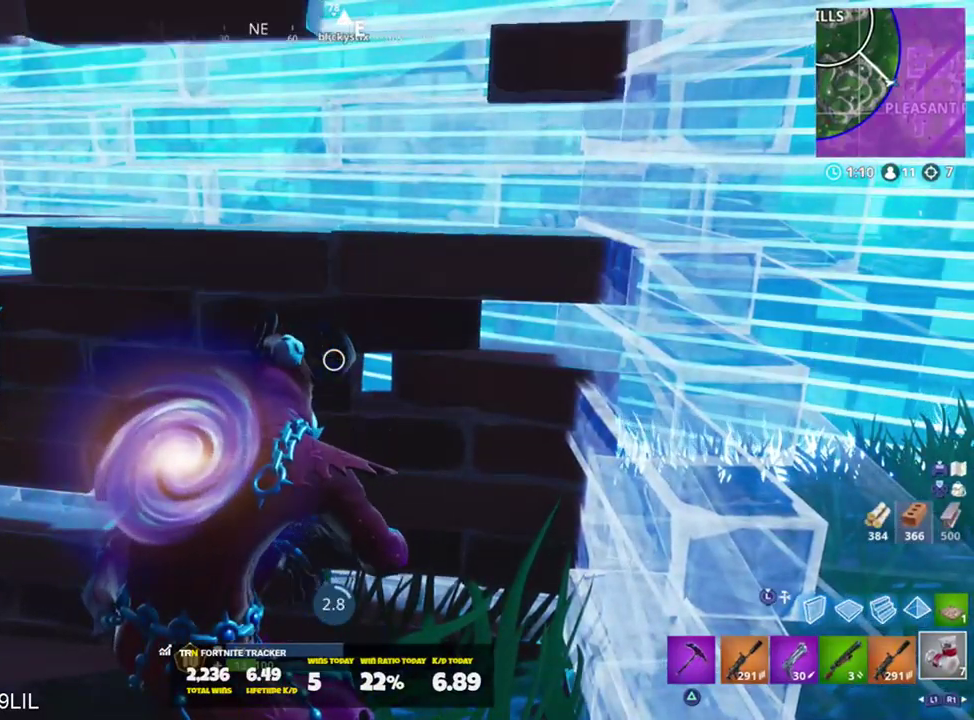
{"buttons": [], "left_stick": "center", "right_stick": "center", "events": [[216, "right_stick", "left"], [350, "right_stick", "center"]]}
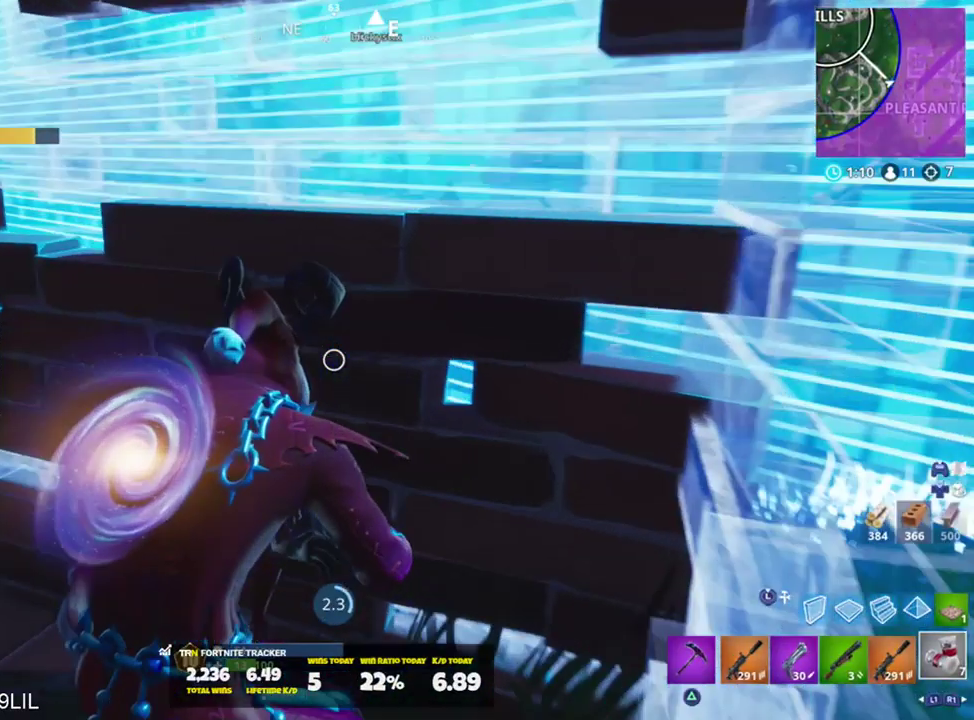
{"buttons": [], "left_stick": "center", "right_stick": "center", "events": []}
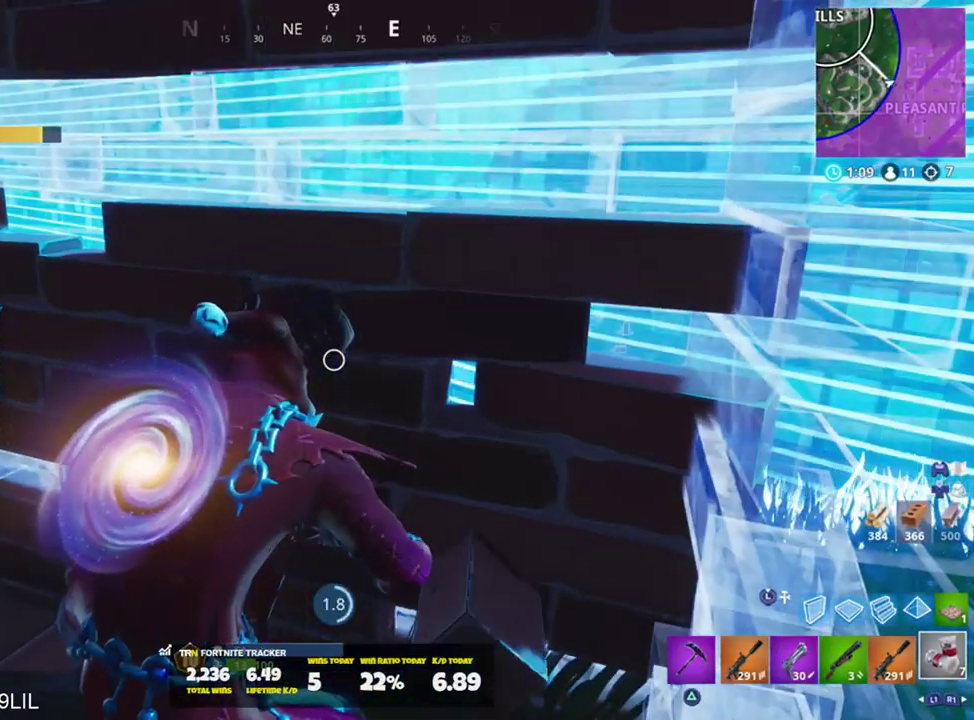
{"buttons": [], "left_stick": "center", "right_stick": "center", "events": []}
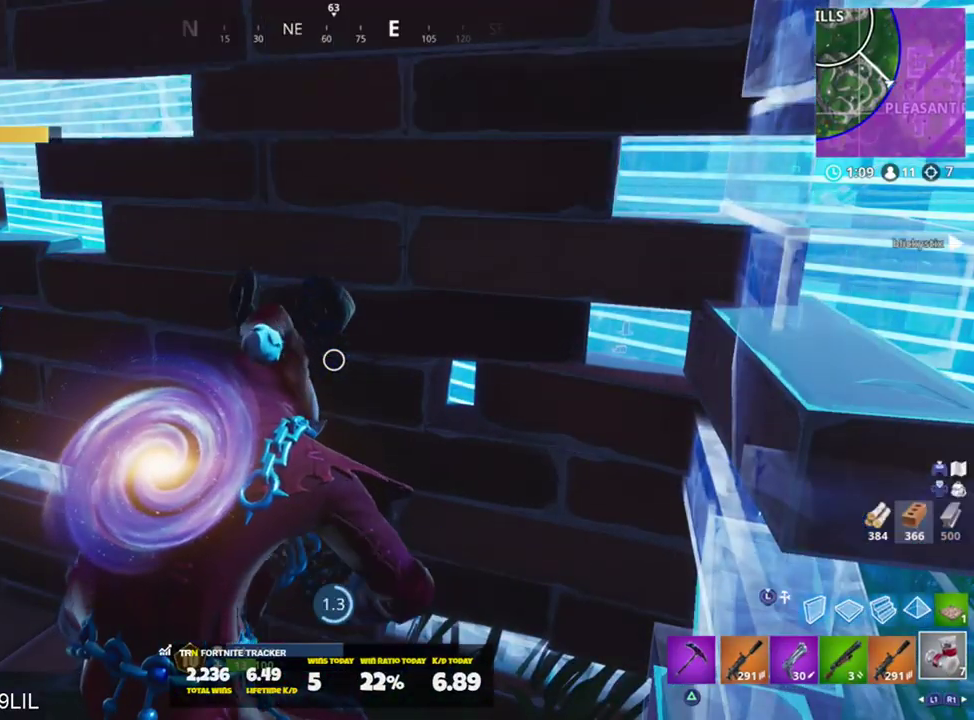
{"buttons": ["R2"], "left_stick": "center", "right_stick": "center", "events": [[484, "R2", "down"]]}
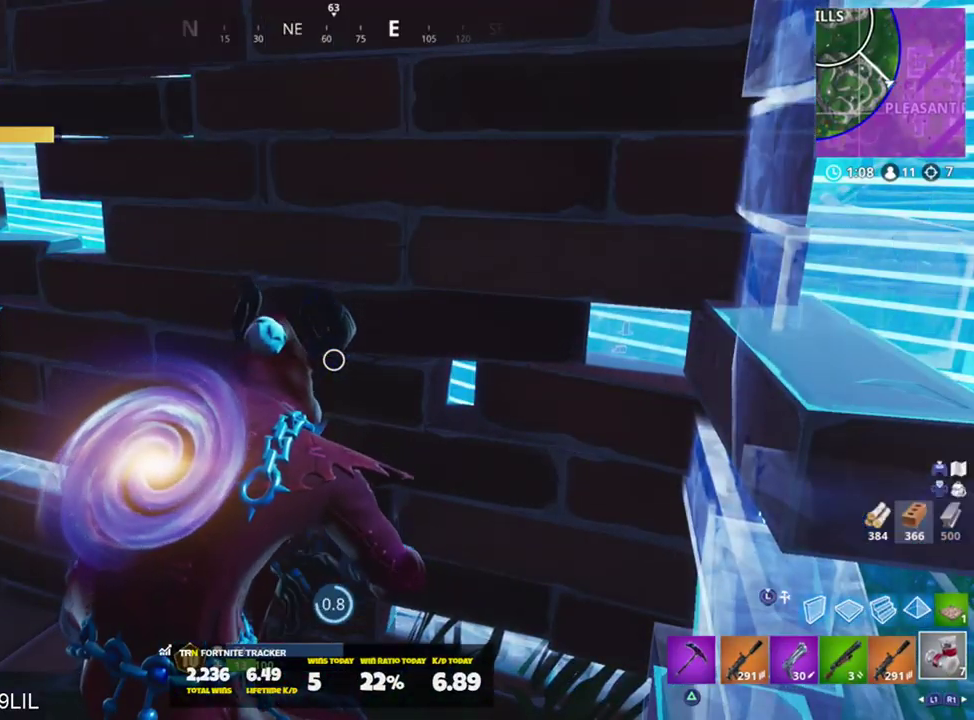
{"buttons": ["R2"], "left_stick": "center", "right_stick": "center", "events": []}
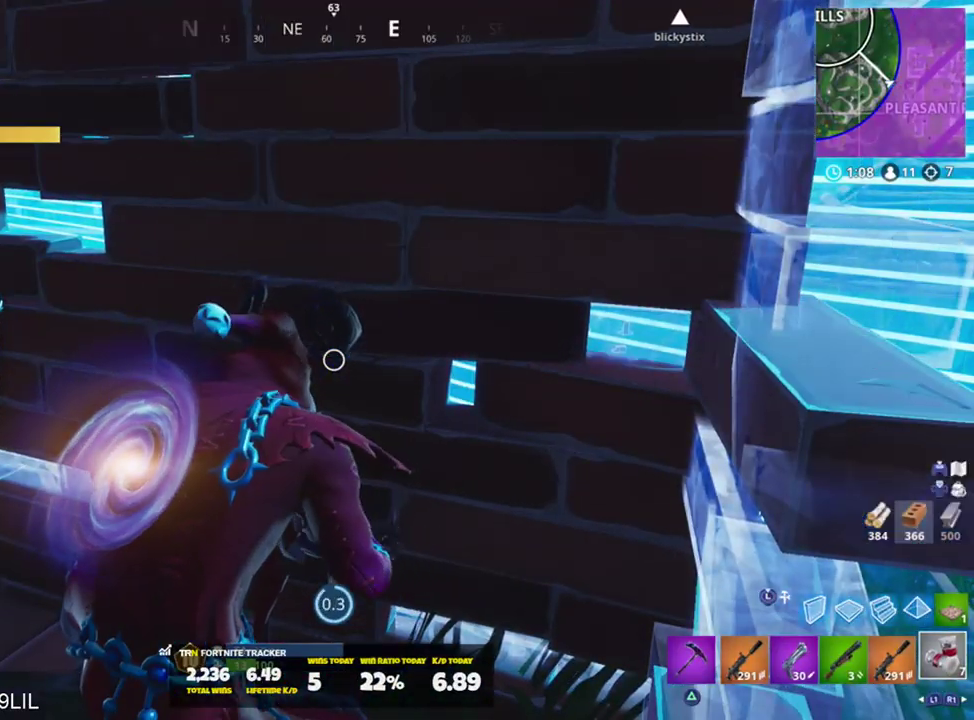
{"buttons": [], "left_stick": "center", "right_stick": "center", "events": [[50, "R2", "up"], [83, "R2", "down"], [217, "R2", "up"]]}
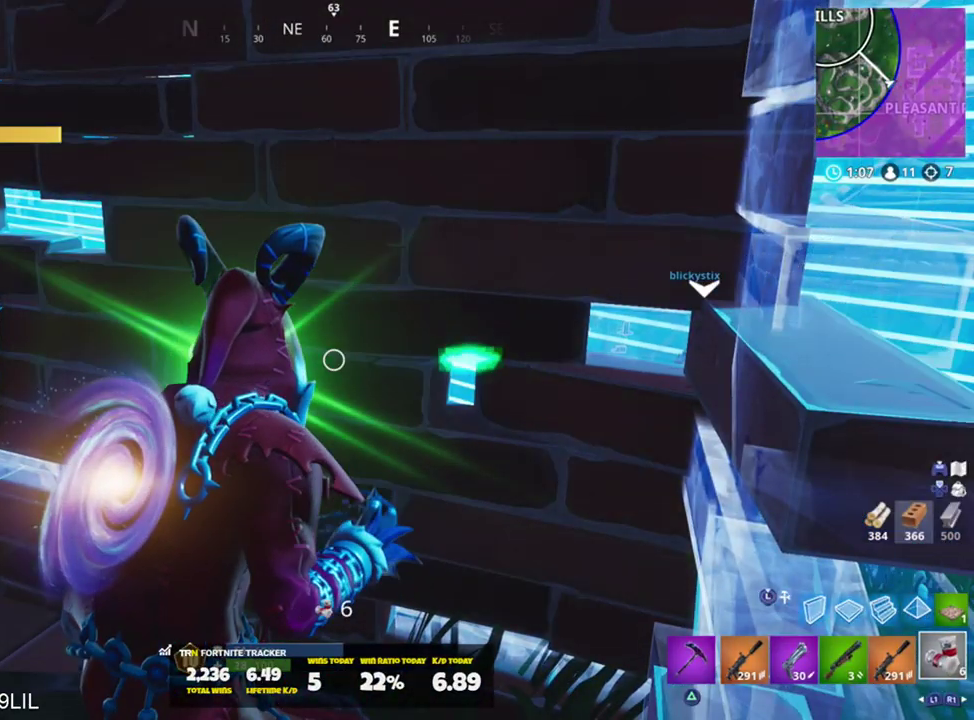
{"buttons": [], "left_stick": "center", "right_stick": "center", "events": []}
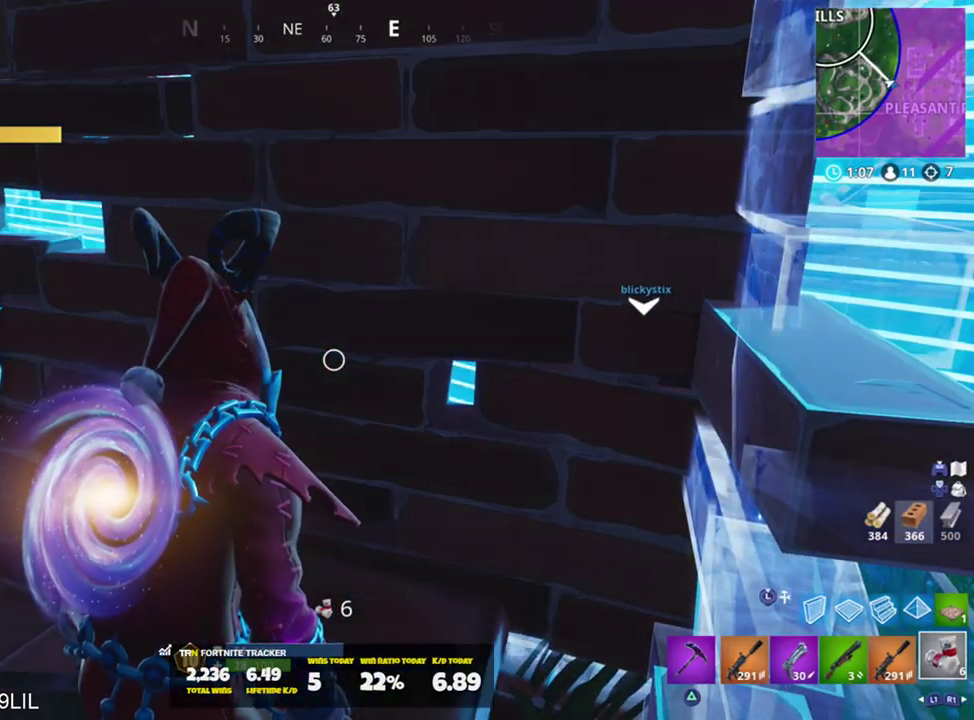
{"buttons": [], "left_stick": "center", "right_stick": "center", "events": []}
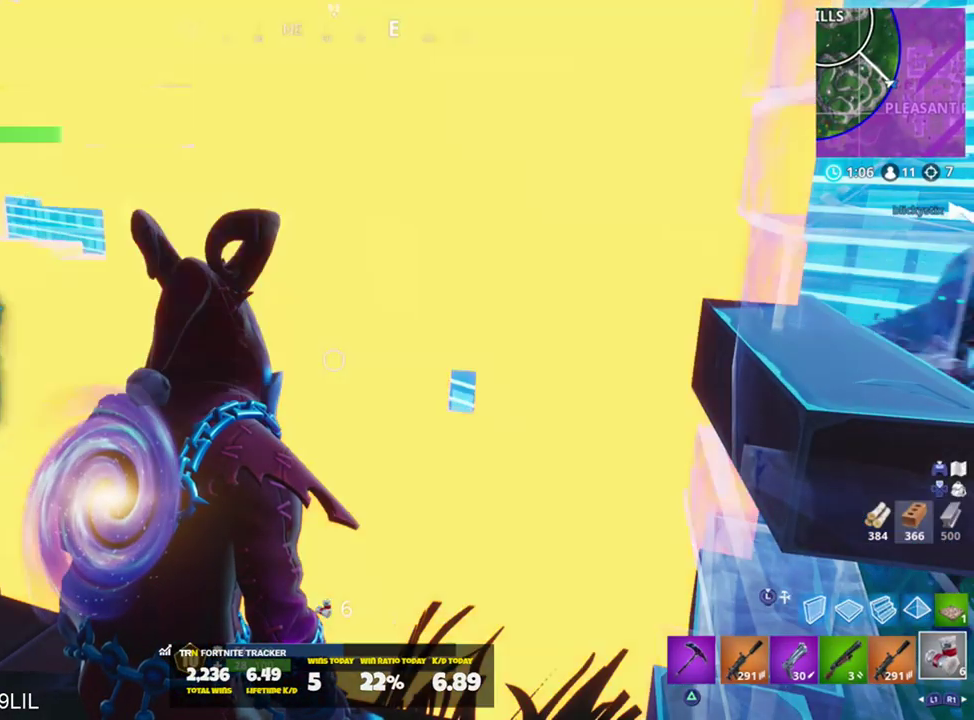
{"buttons": [], "left_stick": "center", "right_stick": "center", "events": [[183, "R2", "down"], [216, "right_stick", "left"], [316, "R2", "up"], [316, "right_stick", "up-left"], [350, "R2", "down"], [483, "R2", "up"], [500, "right_stick", "center"]]}
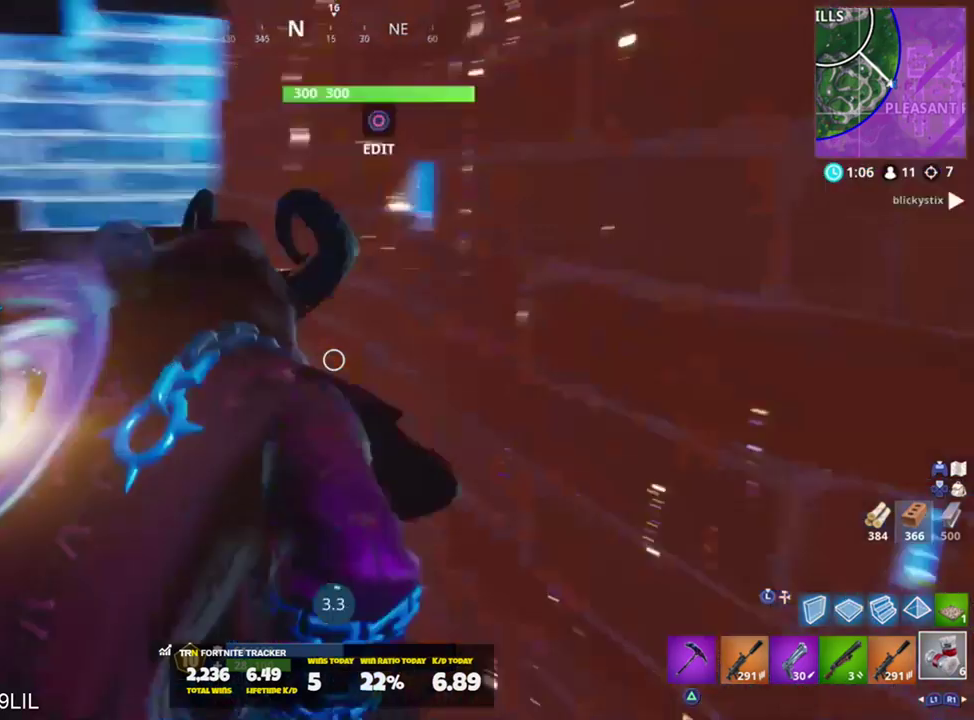
{"buttons": [], "left_stick": "center", "right_stick": "center", "events": [[167, "right_stick", "left"], [217, "right_stick", "up-left"], [350, "right_stick", "center"]]}
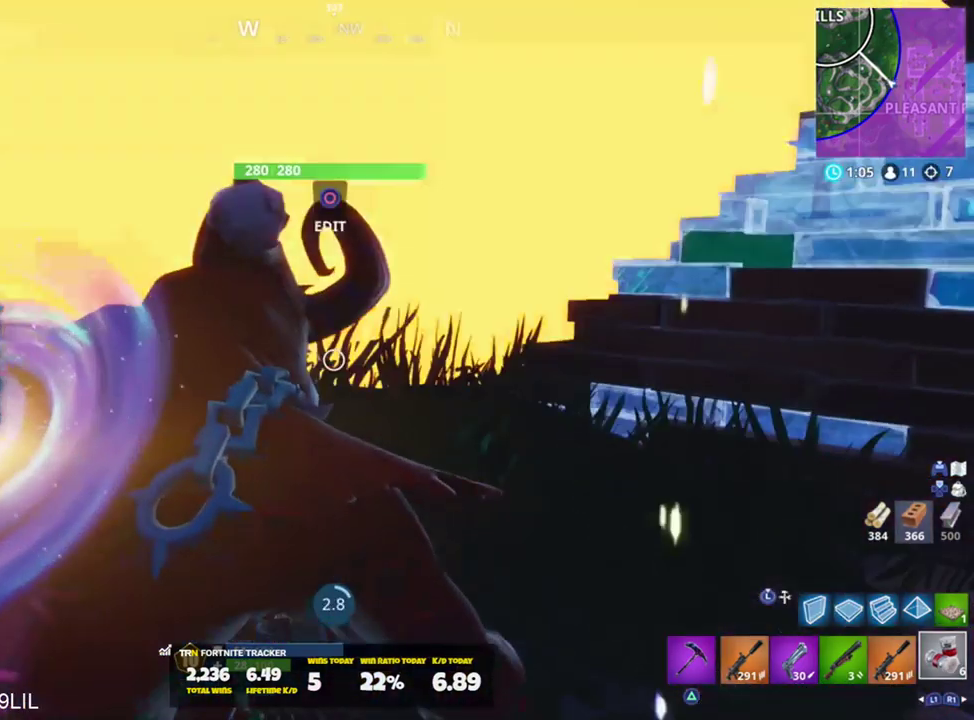
{"buttons": [], "left_stick": "right", "right_stick": "center", "events": [[100, "right_stick", "up-left"], [233, "left_stick", "right"], [300, "right_stick", "center"]]}
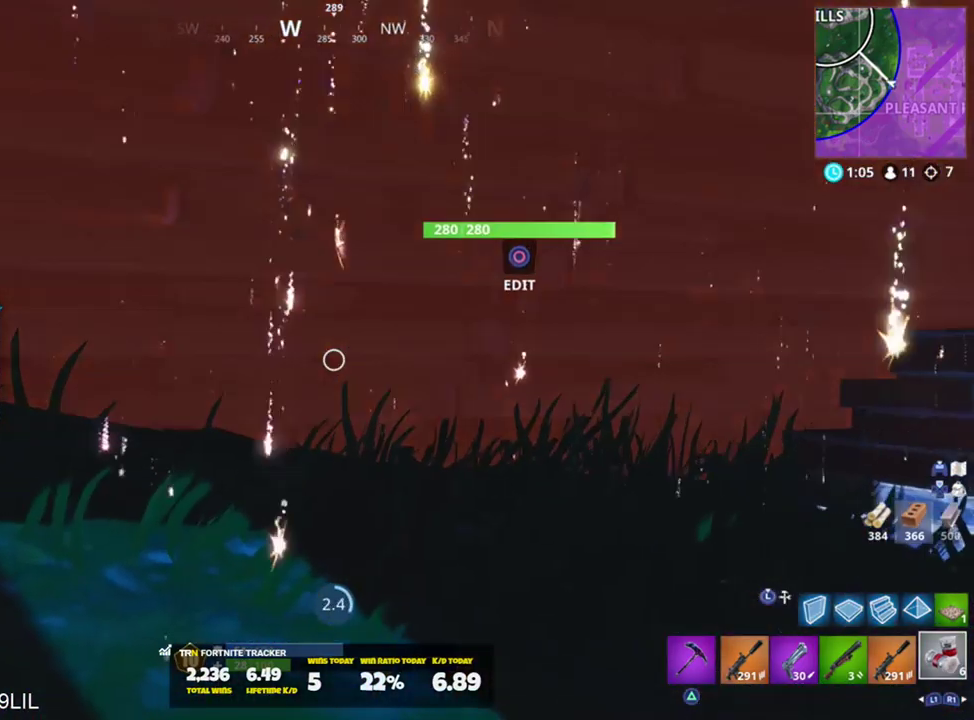
{"buttons": [], "left_stick": "center", "right_stick": "center", "events": [[100, "right_stick", "right"], [133, "left_stick", "up-right"], [300, "right_stick", "center"], [334, "left_stick", "center"]]}
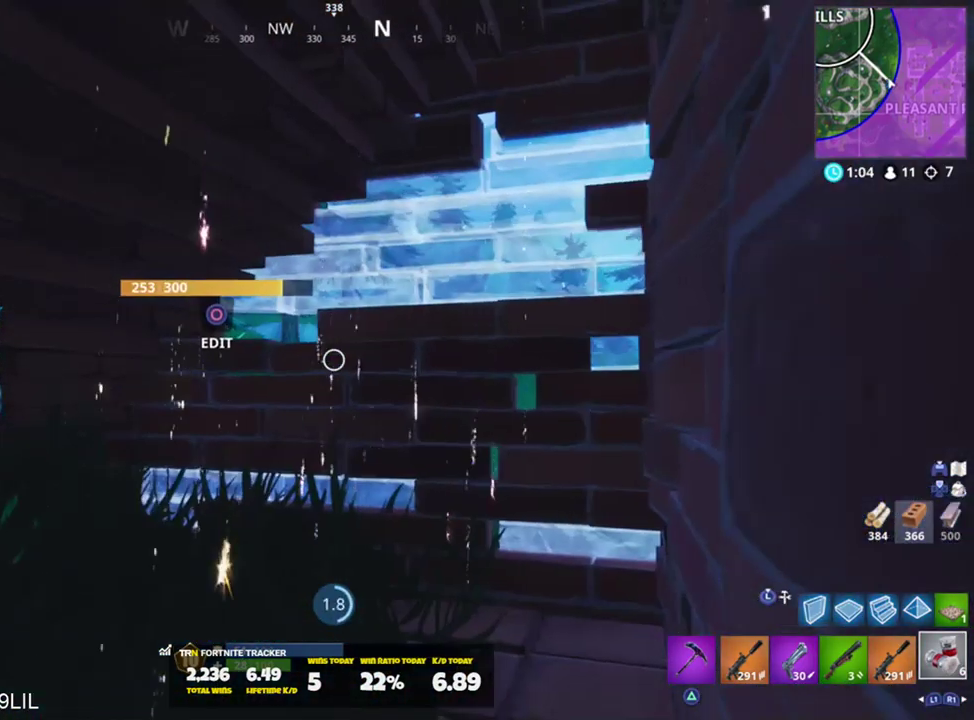
{"buttons": [], "left_stick": "center", "right_stick": "center", "events": [[300, "R2", "down"], [350, "right_stick", "left"], [500, "R2", "up"], [500, "right_stick", "center"]]}
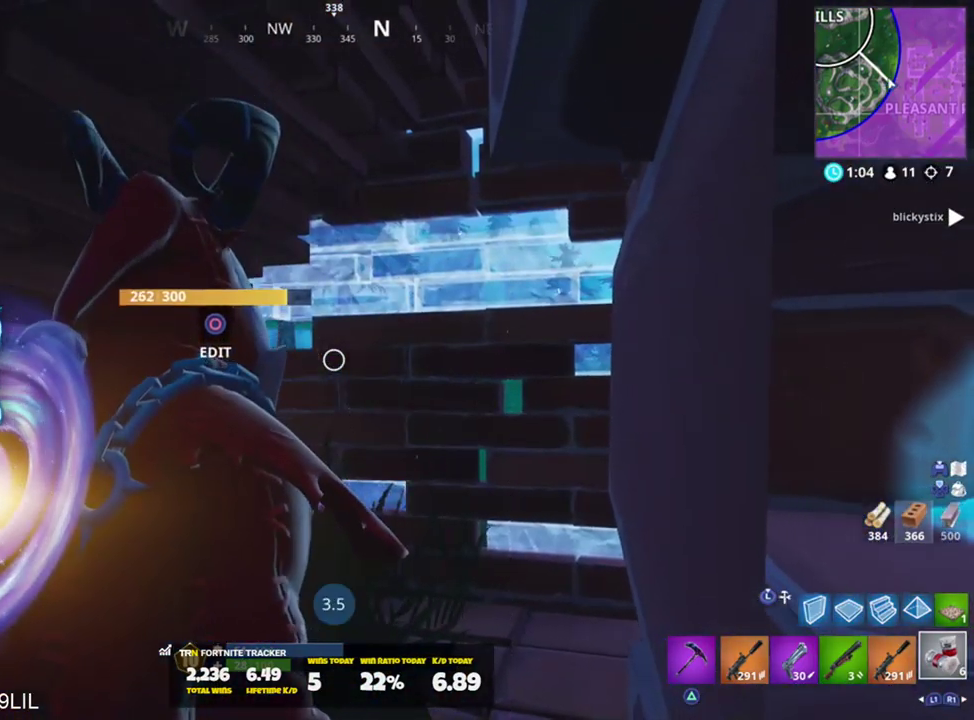
{"buttons": [], "left_stick": "center", "right_stick": "center", "events": []}
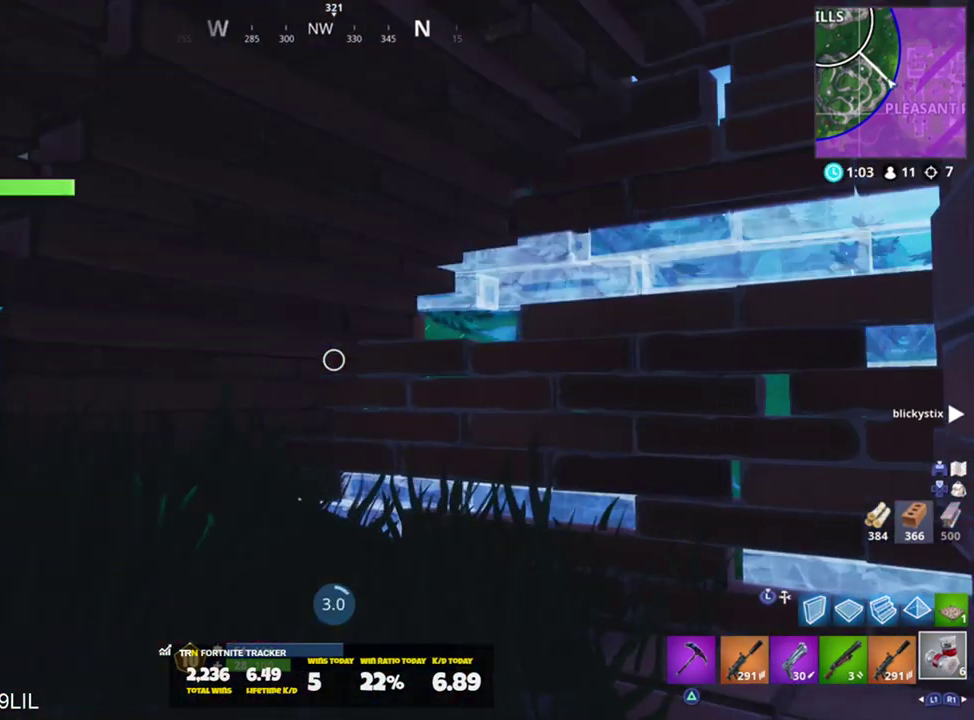
{"buttons": [], "left_stick": "center", "right_stick": "center", "events": [[233, "right_stick", "up-left"], [400, "right_stick", "center"]]}
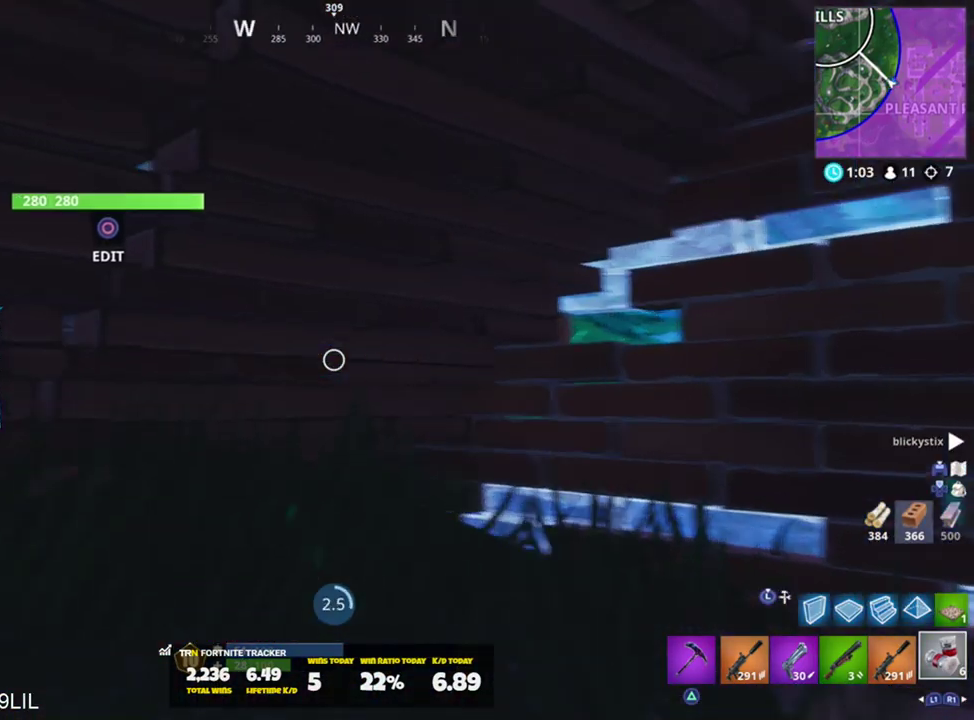
{"buttons": [], "left_stick": "center", "right_stick": "center", "events": []}
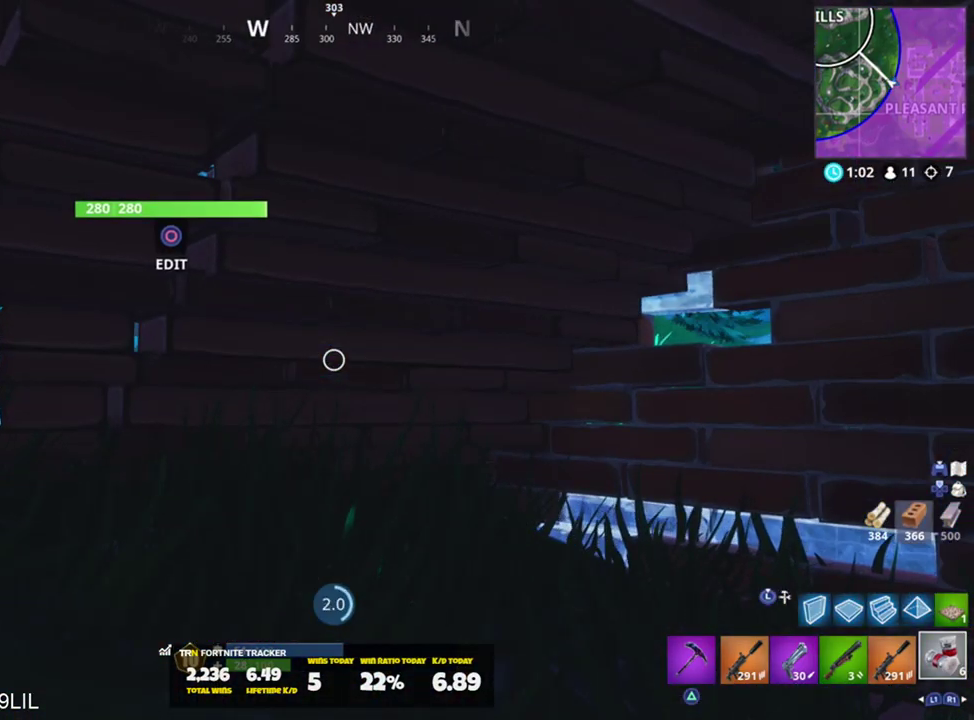
{"buttons": ["R2"], "left_stick": "center", "right_stick": "center", "events": [[200, "R2", "down"], [200, "right_stick", "up-left"], [266, "right_stick", "left"], [367, "right_stick", "center"], [400, "R2", "up"], [467, "R2", "down"]]}
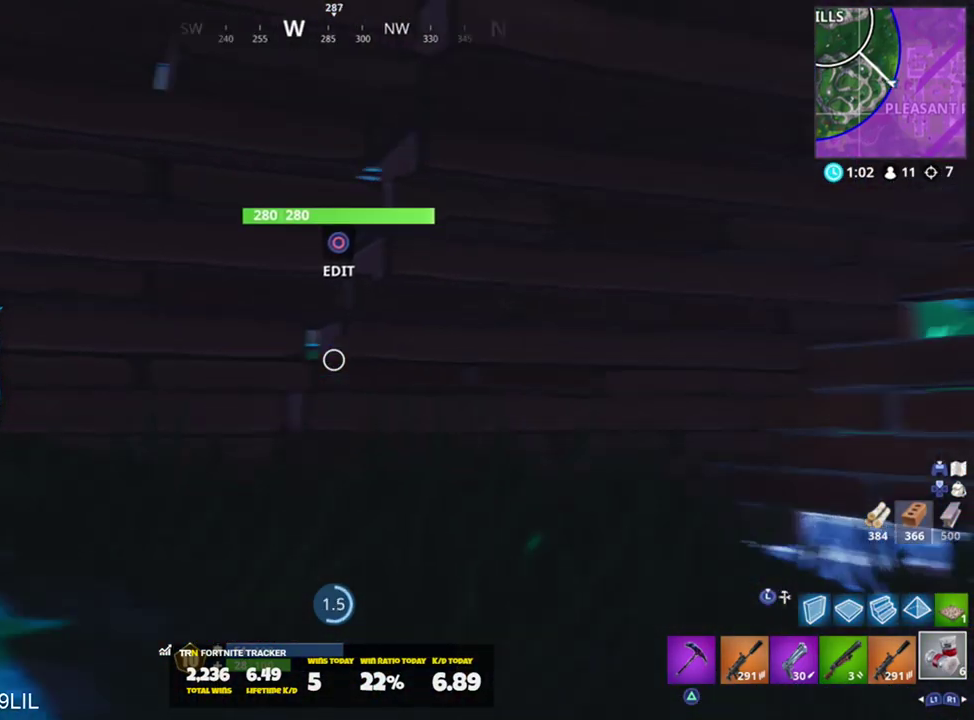
{"buttons": ["R2"], "left_stick": "center", "right_stick": "center", "events": [[133, "R2", "up"], [200, "R2", "down"], [334, "R2", "up"], [400, "R2", "down"]]}
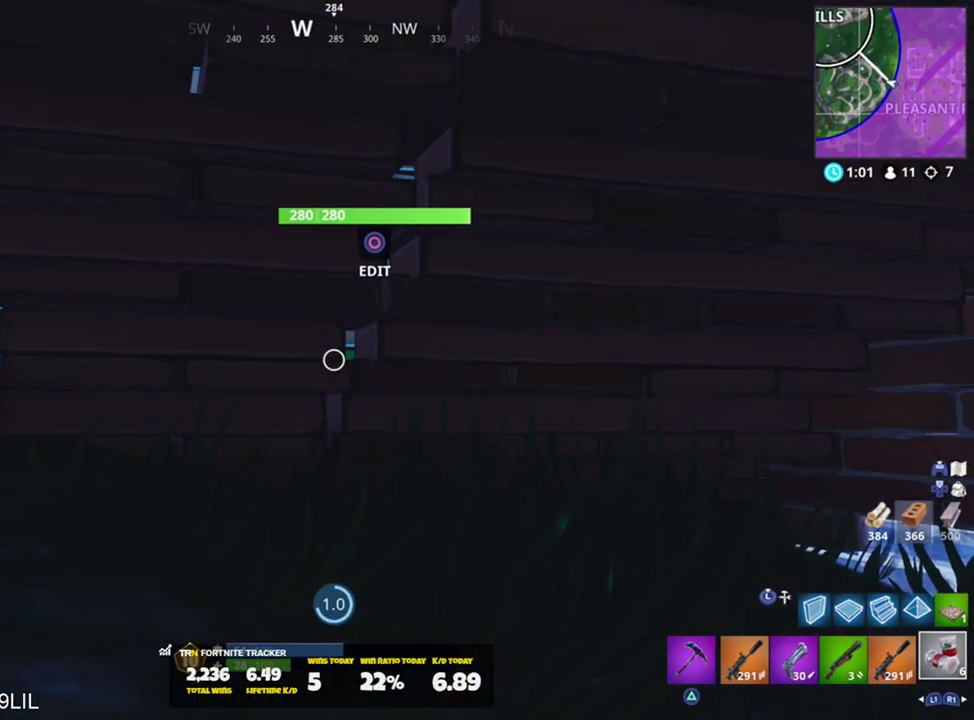
{"buttons": [], "left_stick": "center", "right_stick": "center", "events": [[33, "R2", "up"], [66, "R2", "down"], [233, "R2", "up"], [300, "R2", "down"], [400, "R2", "up"]]}
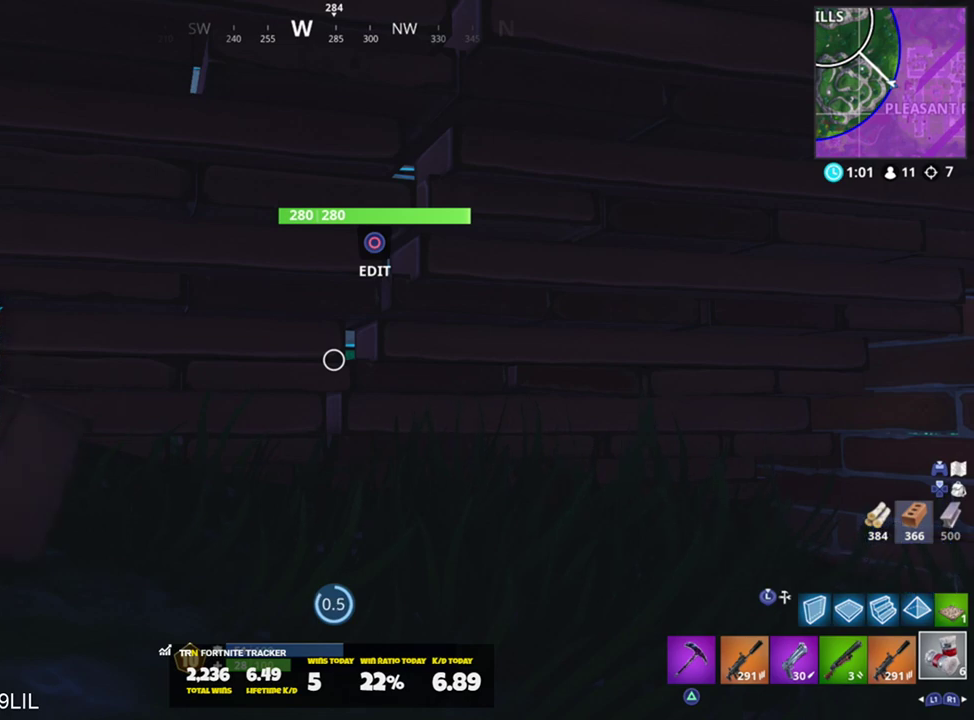
{"buttons": ["R2"], "left_stick": "center", "right_stick": "center", "events": [[17, "R2", "down"], [117, "R2", "up"], [217, "R2", "down"], [317, "R2", "up"], [417, "R2", "down"]]}
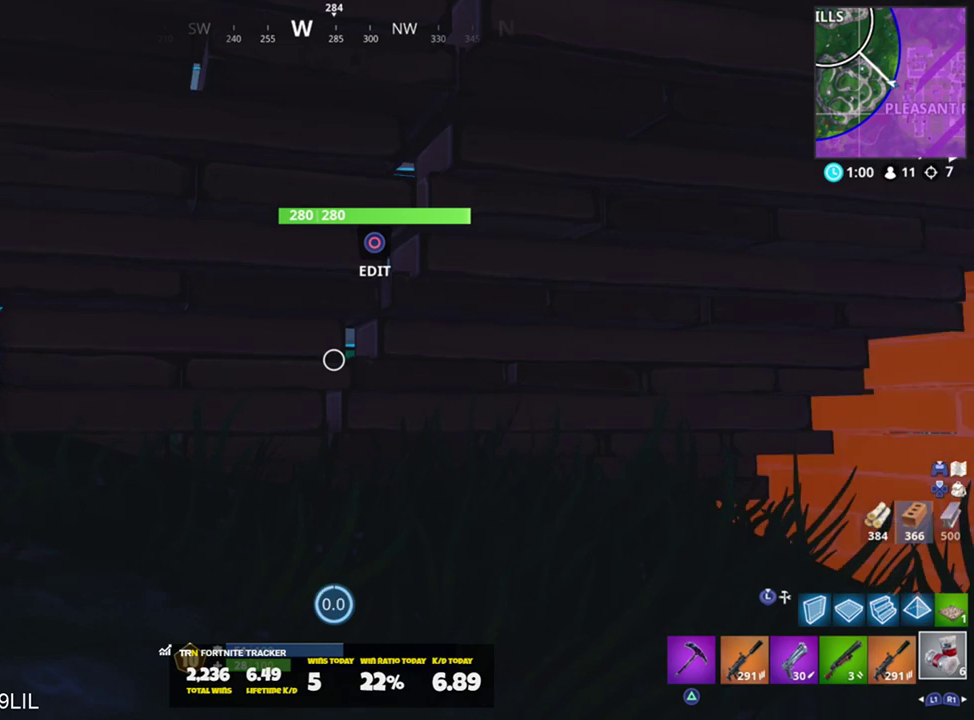
{"buttons": ["R2"], "left_stick": "center", "right_stick": "center", "events": [[17, "R2", "up"], [83, "R2", "down"], [217, "R2", "up"], [250, "R2", "down"], [384, "R2", "up"], [417, "R2", "down"]]}
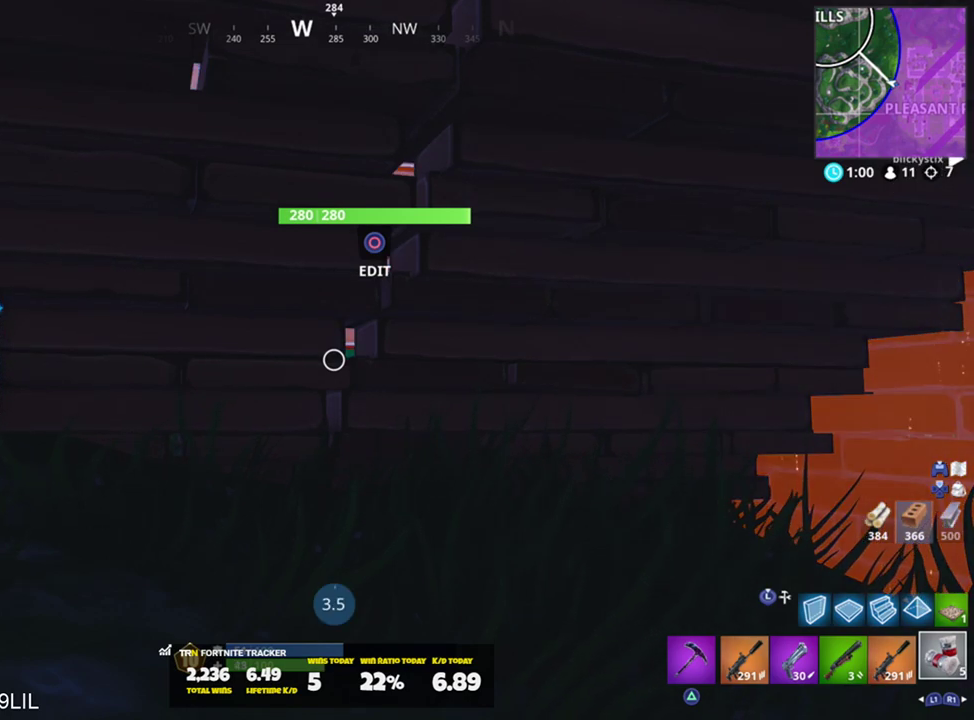
{"buttons": [], "left_stick": "center", "right_stick": "center", "events": [[50, "R2", "up"]]}
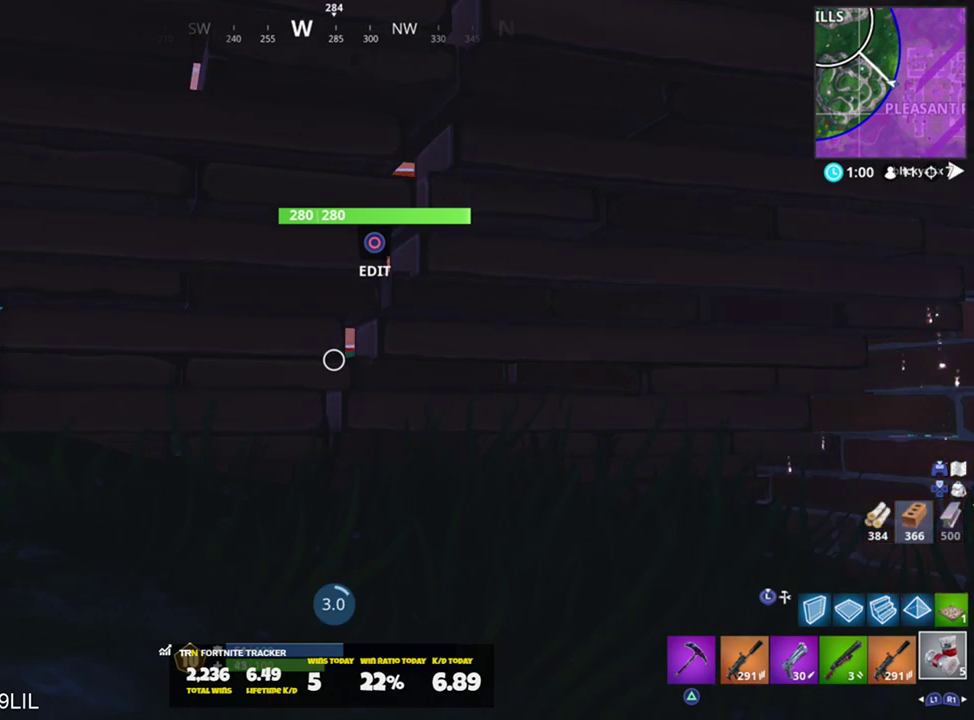
{"buttons": [], "left_stick": "center", "right_stick": "center", "events": []}
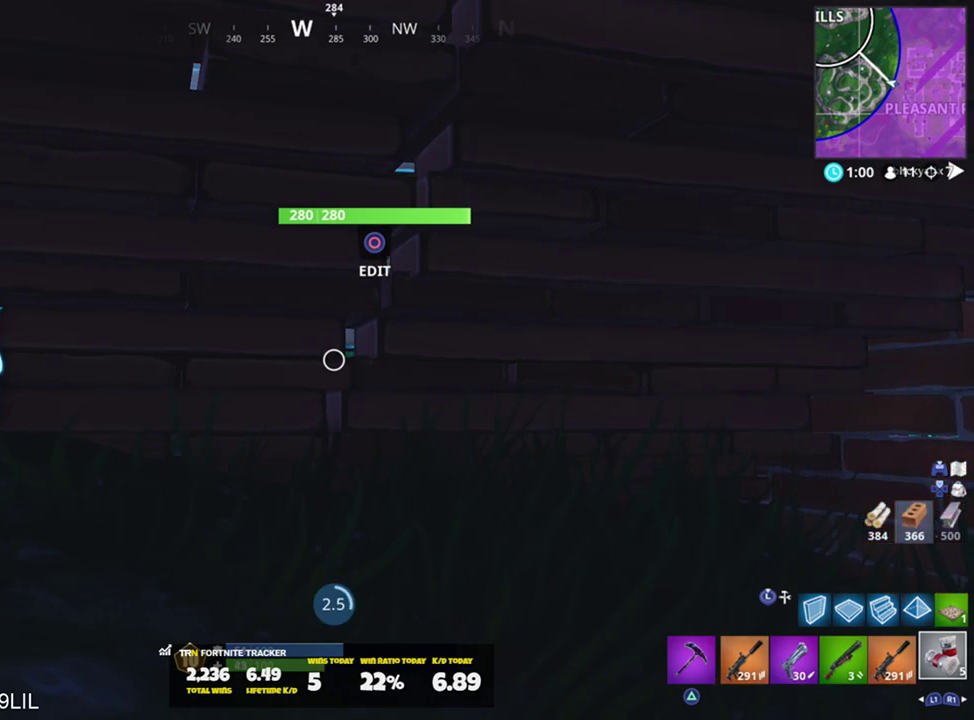
{"buttons": ["R2"], "left_stick": "center", "right_stick": "center", "events": [[17, "right_stick", "left"], [150, "right_stick", "center"], [284, "right_stick", "right"], [384, "R2", "down"], [417, "right_stick", "center"]]}
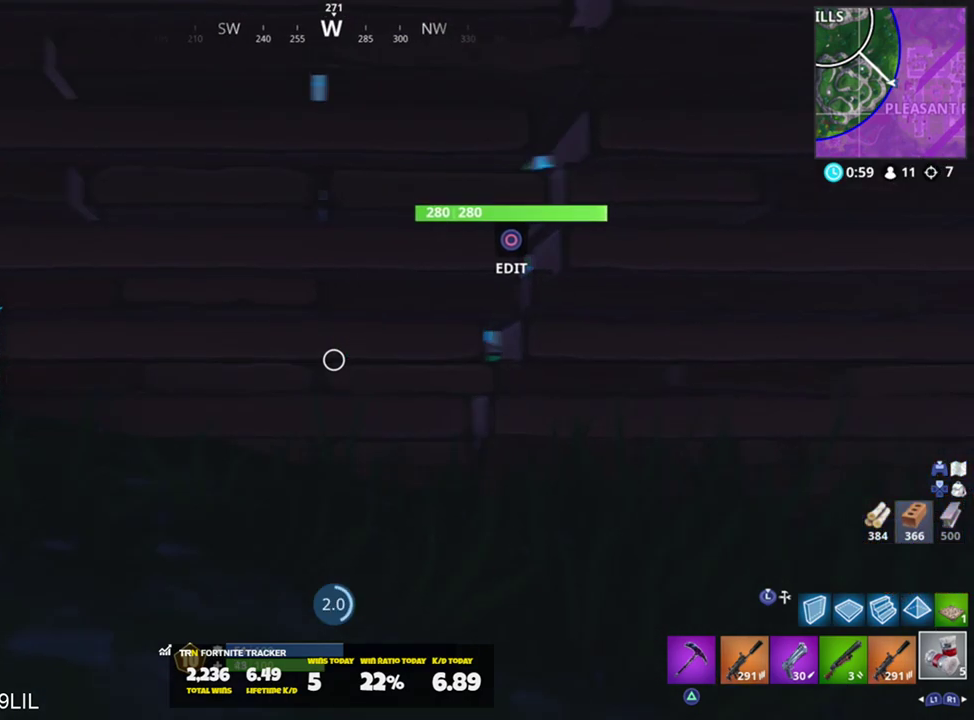
{"buttons": ["R2"], "left_stick": "center", "right_stick": "center", "events": [[50, "R2", "up"], [117, "right_stick", "right"], [150, "R2", "down"], [183, "right_stick", "down-right"], [384, "R2", "up"], [450, "right_stick", "center"], [484, "R2", "down"]]}
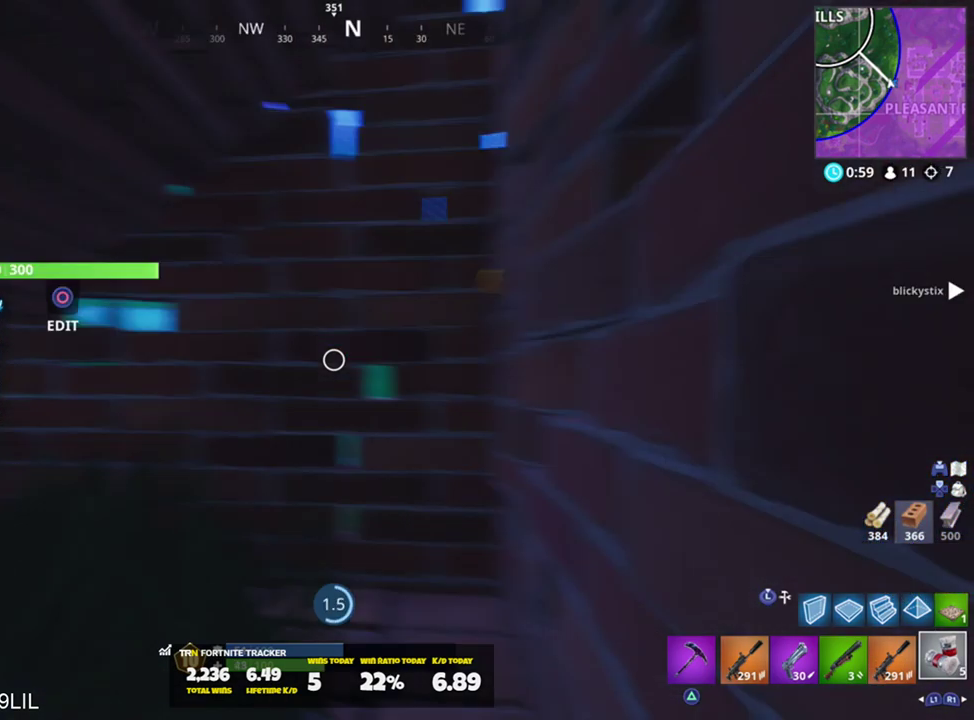
{"buttons": ["R2"], "left_stick": "center", "right_stick": "center", "events": [[17, "right_stick", "right"], [117, "R2", "up"], [184, "R2", "down"], [184, "right_stick", "center"], [317, "R2", "up"], [417, "R2", "down"]]}
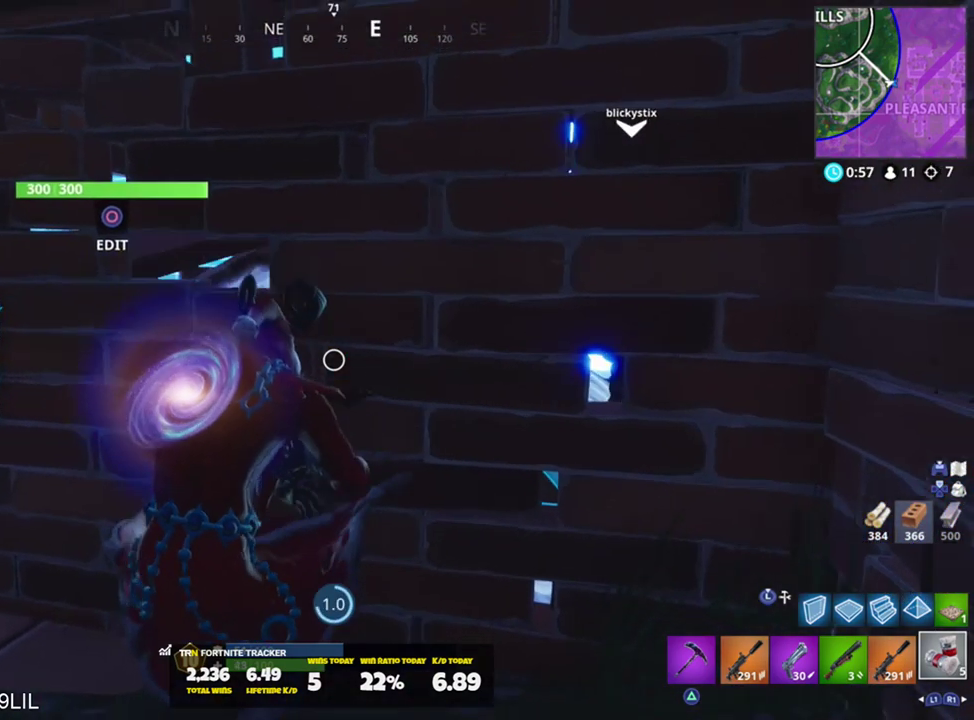
{"buttons": [], "left_stick": "center", "right_stick": "center", "events": [[83, "R2", "up"], [83, "right_stick", "right"], [150, "R2", "down"], [250, "right_stick", "center"], [283, "R2", "up"], [350, "R2", "down"], [484, "R2", "up"]]}
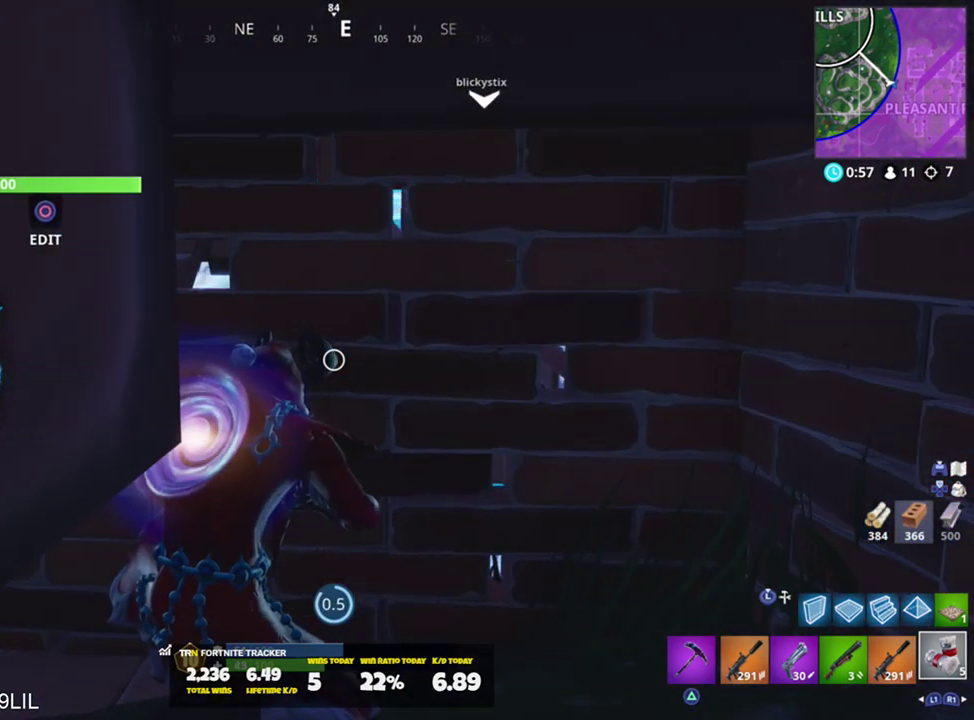
{"buttons": ["R2"], "left_stick": "center", "right_stick": "center", "events": [[50, "R2", "down"], [150, "R2", "up"], [184, "right_stick", "up"], [251, "R2", "down"], [351, "R2", "up"], [351, "right_stick", "center"], [417, "R2", "down"]]}
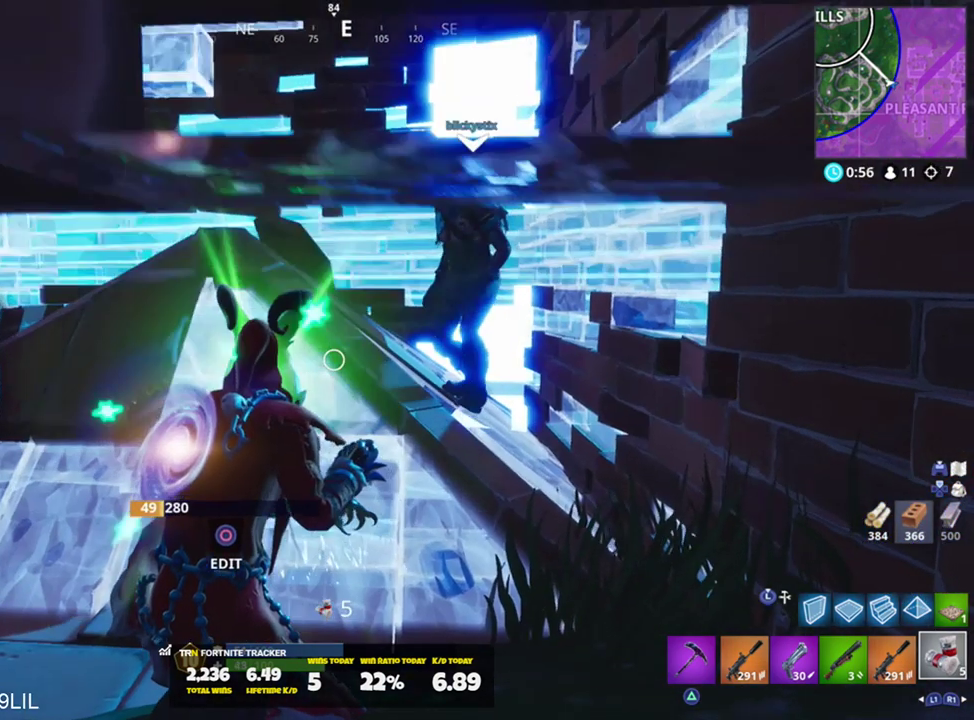
{"buttons": [], "left_stick": "center", "right_stick": "center", "events": [[17, "R2", "up"], [83, "R2", "down"], [183, "R2", "up"], [217, "DPAD_UP", "down"], [317, "DPAD_UP", "up"], [384, "DPAD_RIGHT", "down"], [450, "DPAD_RIGHT", "up"]]}